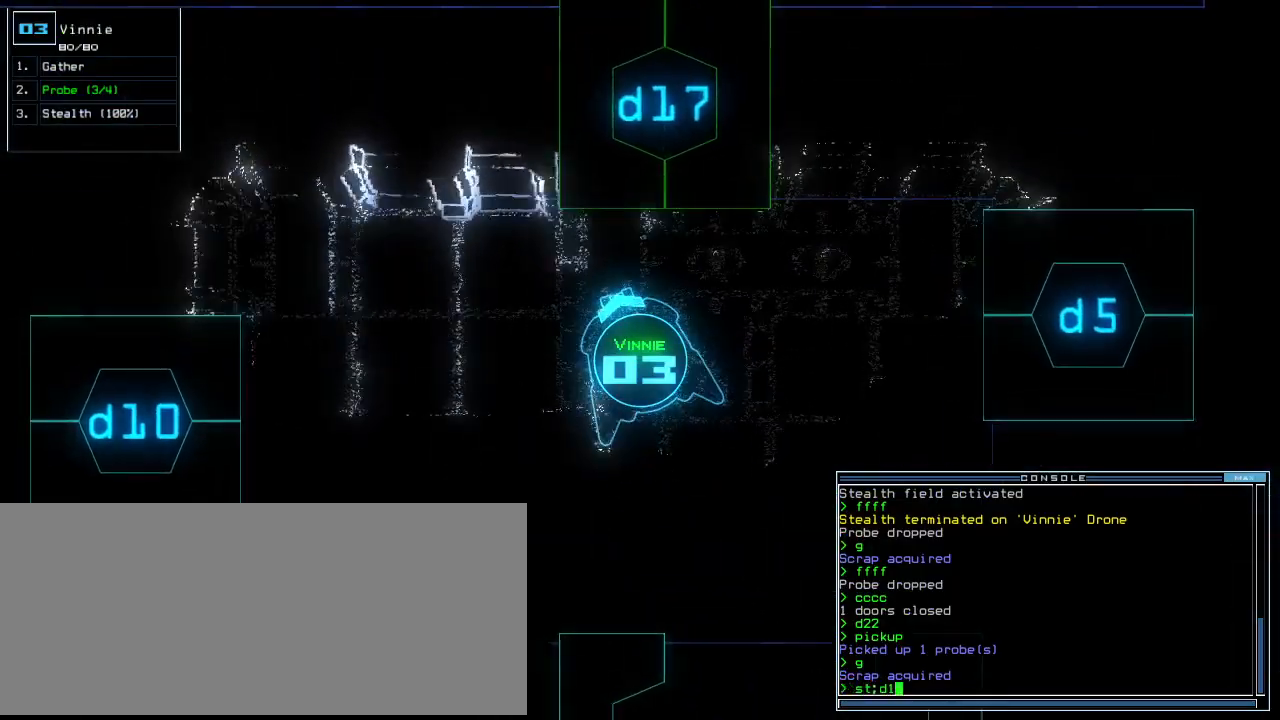
Gameplay with keyboard; each line is a JSON object with the keys held at the frame after it. "events" lists presses ("down") and releases ("up") of ".", "0", "1", "2", "3", "4", "5", "6", "7", "8", "9", "a", "b", "backspace", "c", "caps_lock", "comma", "ctrl_l", "ctrl_r", "d", "down", "e", "equals", "escape", "f", "f8", "g", "h", "i", "j", "k", "l", "left", "m", "minus", "n", "o", "p", "q", "quote", "r", "return", "right", "s", "semicolon", "shift_l", "shift_r", "space", "t", "tab", "tilde", "u", "up", "v", "w", "x", "y" and "z" between this image and that frame as [ms after this image, input, new state], when the widget could be followed in between. No other keys are recorded. Mouse input is not recorded.
{"keys": ["up"], "events": [[140, "right", "up"], [200, "7", "down"], [280, "7", "up"], [320, "return", "down"], [380, "return", "up"]]}
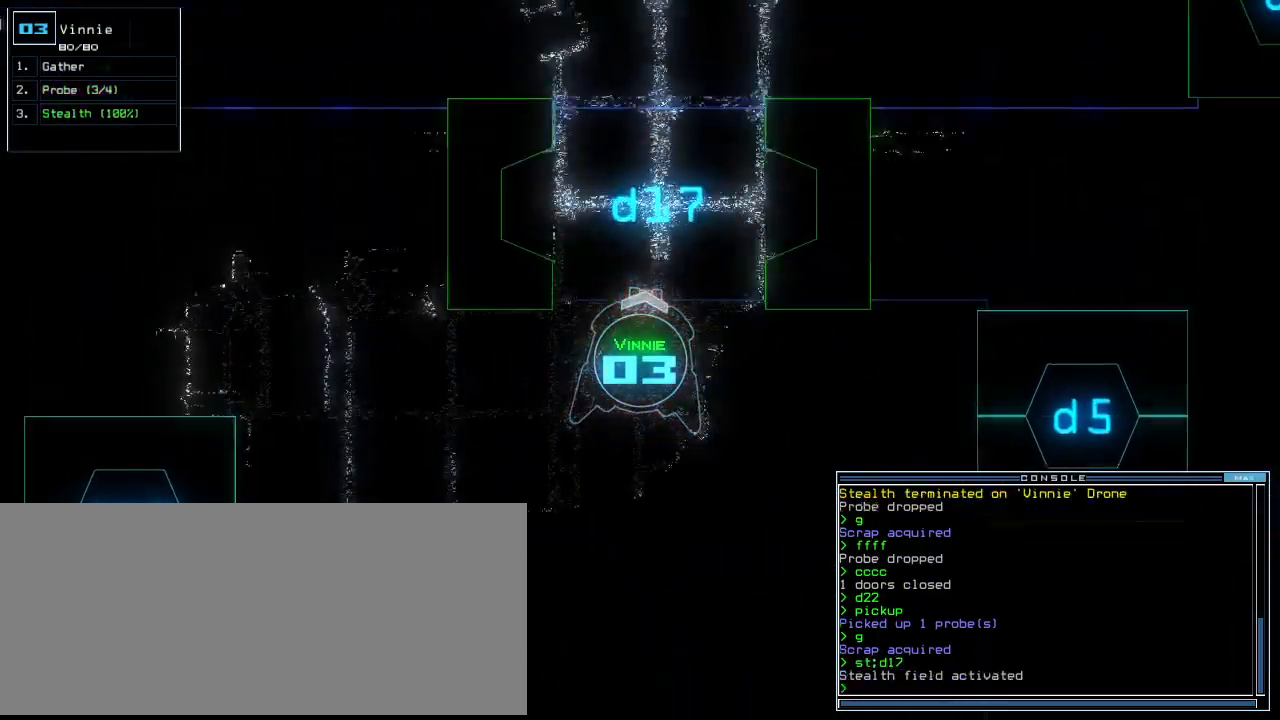
{"keys": ["up"]}
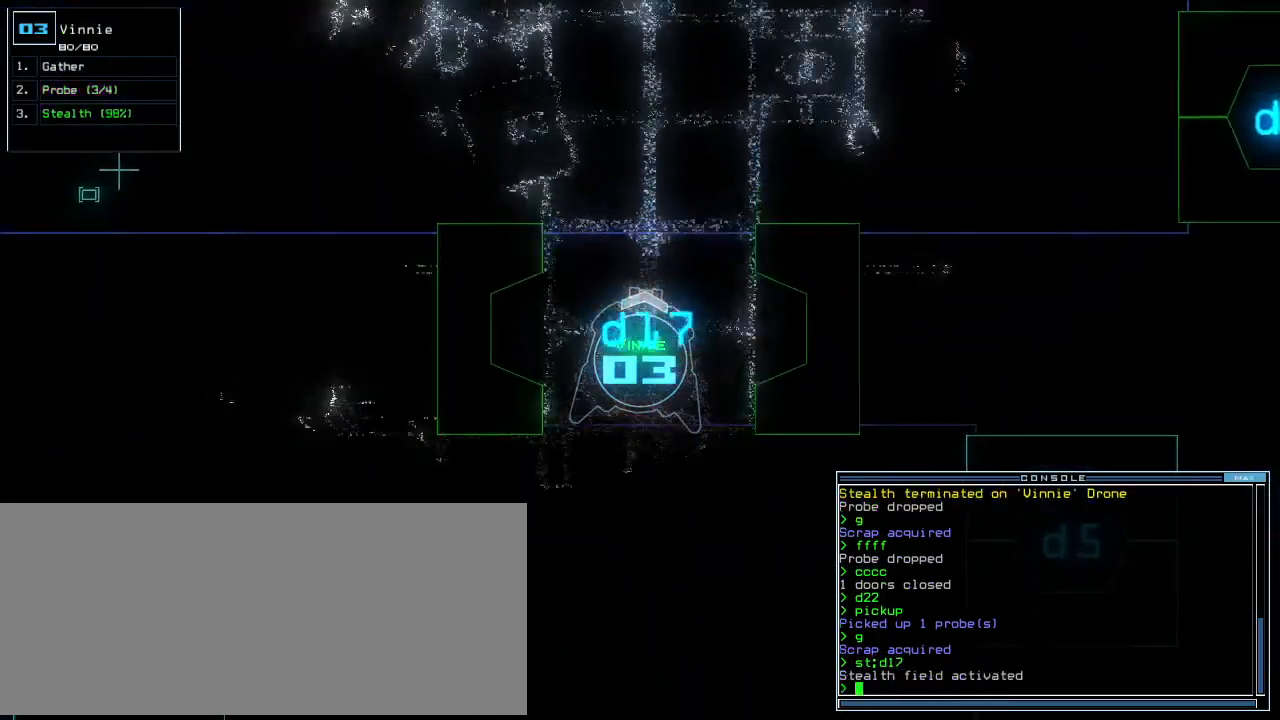
{"keys": ["up"], "events": []}
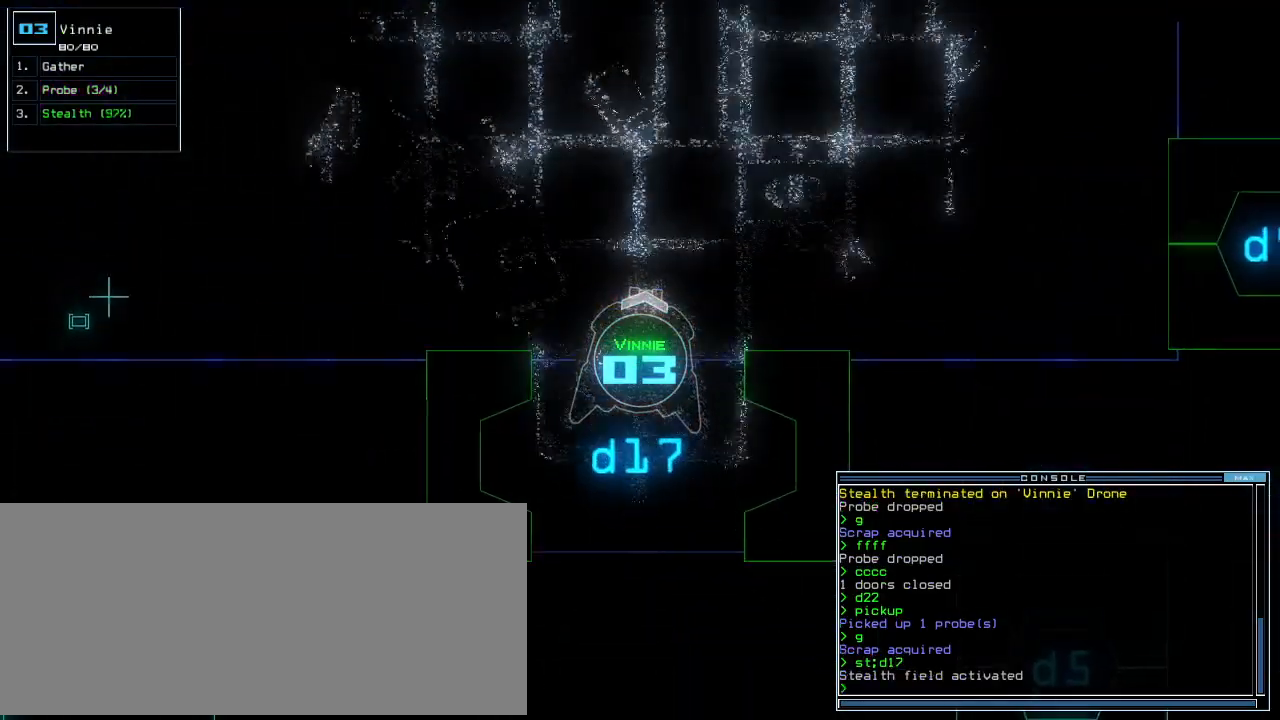
{"keys": ["up"], "events": [[60, "c", "down"], [100, "c", "up"], [160, "c", "down"], [280, "c", "up"], [360, "return", "down"], [460, "return", "up"]]}
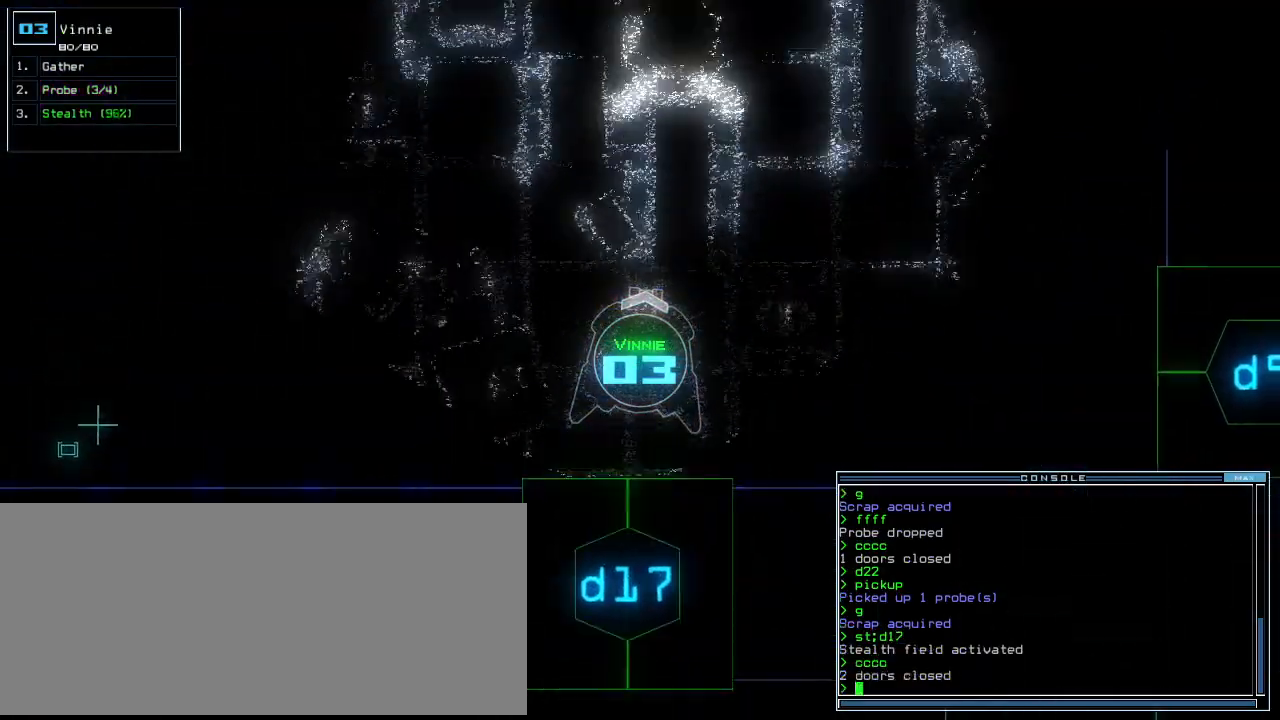
{"keys": ["up"], "events": [[20, "left", "down"], [280, "left", "up"]]}
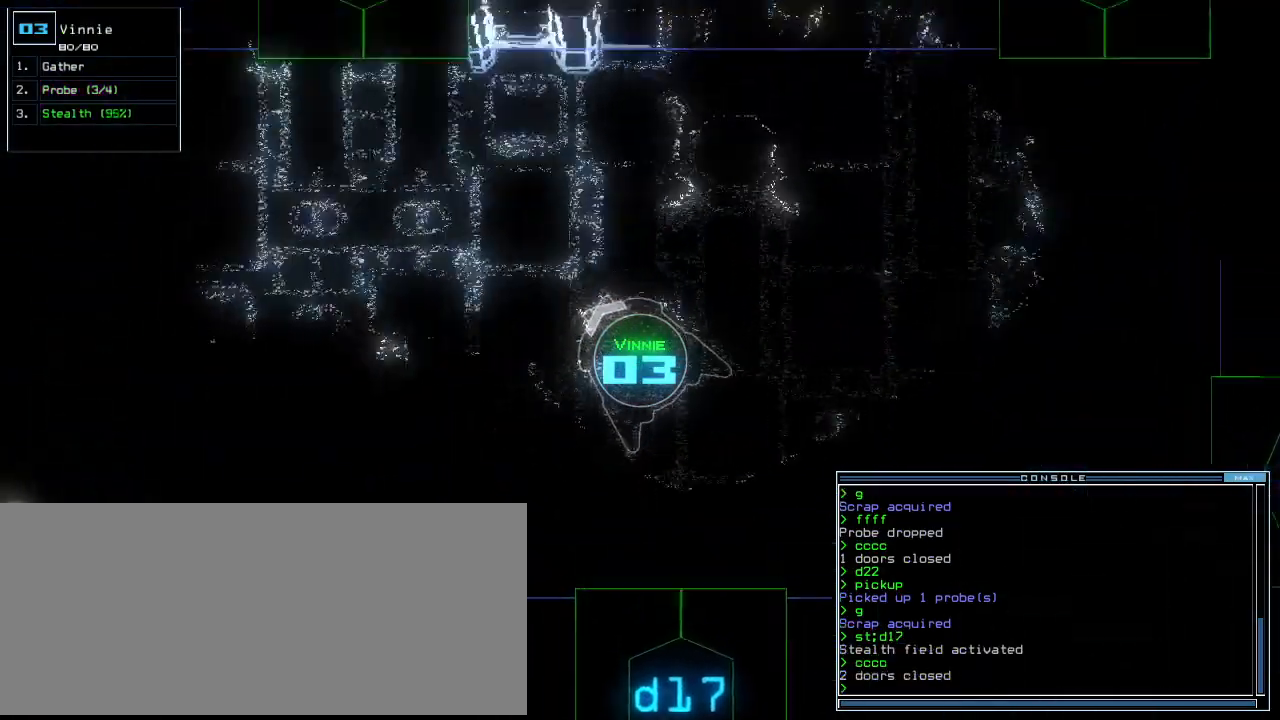
{"keys": ["left"], "events": [[120, "right", "down"], [420, "left", "down"], [420, "right", "up"], [460, "up", "up"]]}
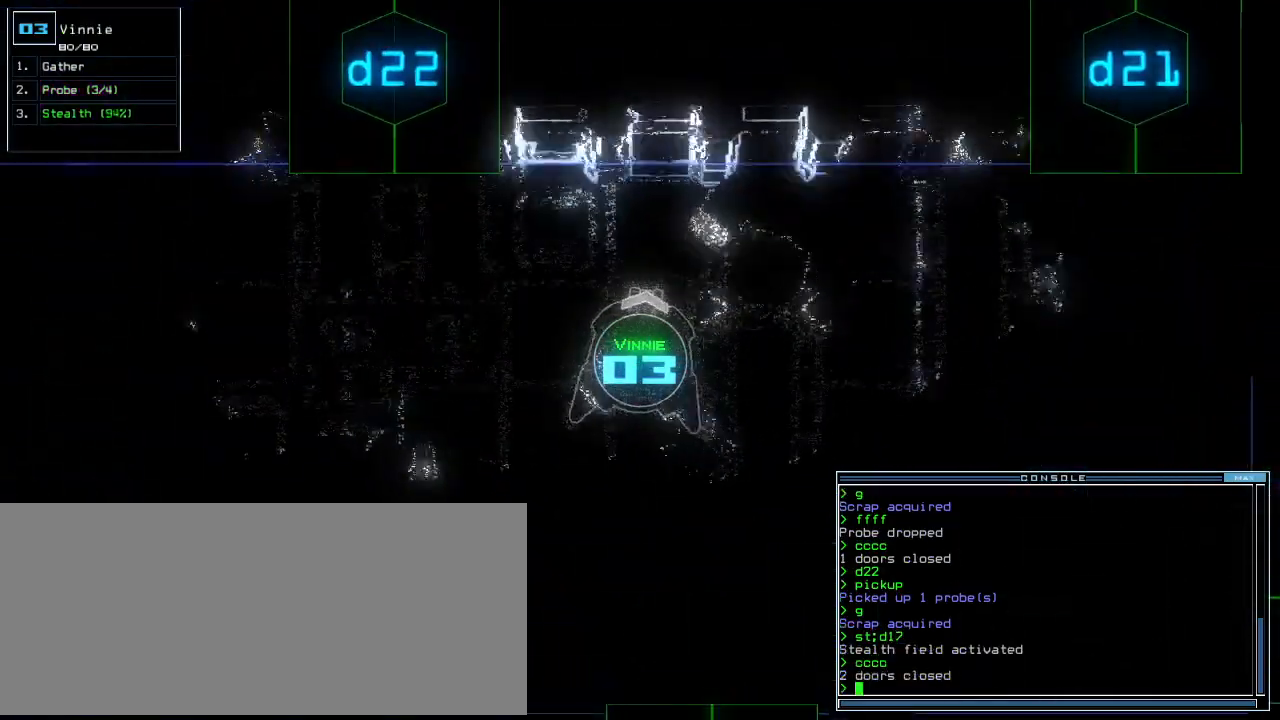
{"keys": ["2", "up"]}
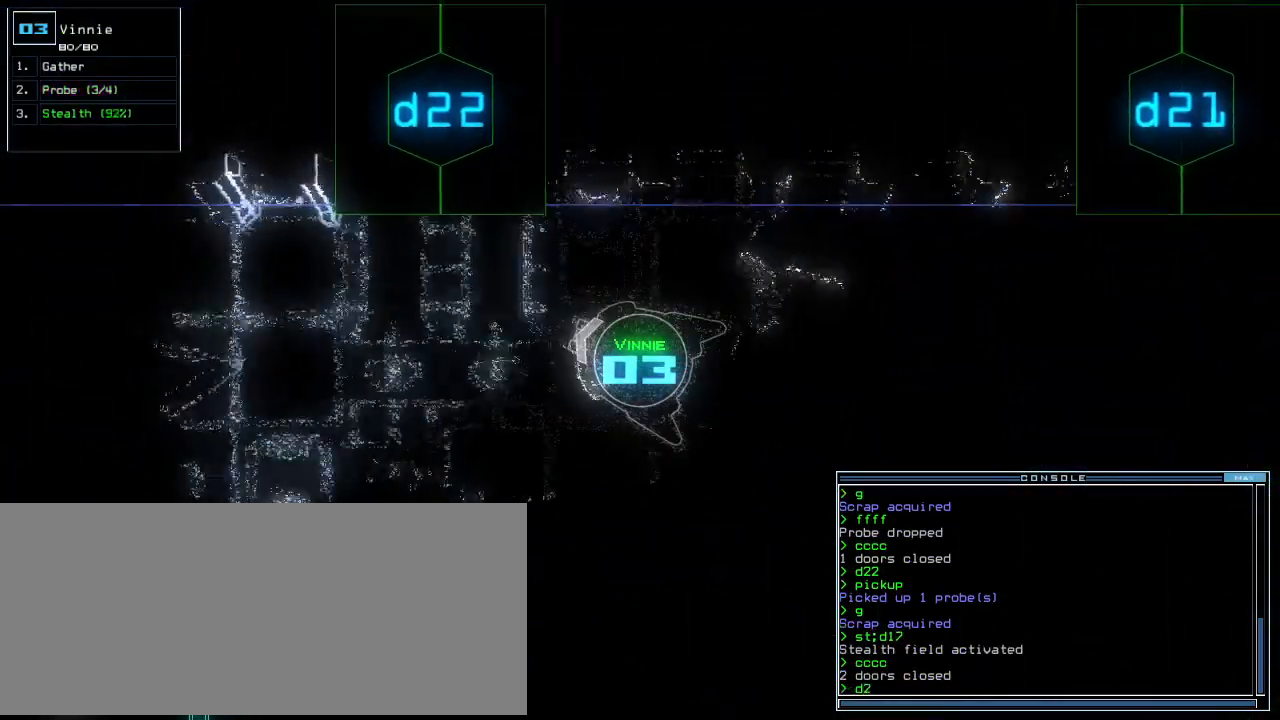
{"keys": ["right", "up"], "events": [[20, "2", "up"], [80, "2", "down"], [160, "2", "up"], [180, "return", "down"], [260, "return", "up"], [400, "ctrl_l", "down"], [500, "ctrl_l", "up"], [500, "right", "down"]]}
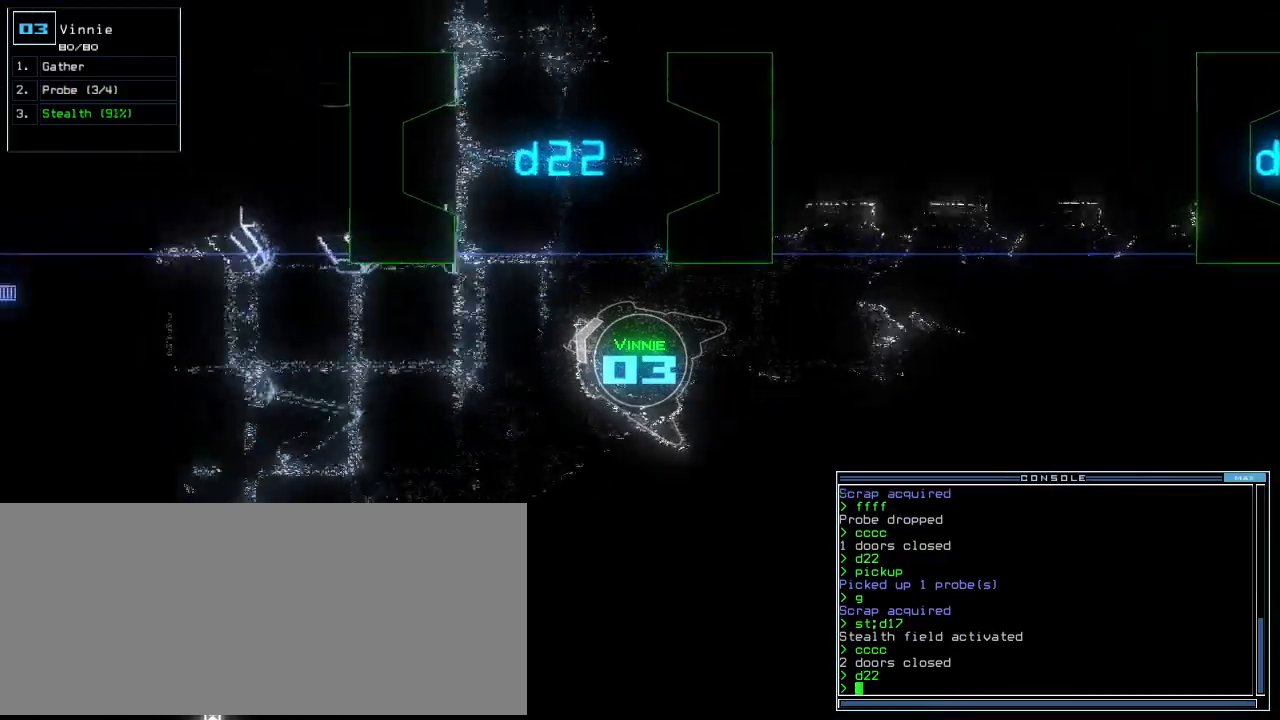
{"keys": ["up"], "events": [[120, "right", "up"], [200, "right", "down"], [400, "right", "up"]]}
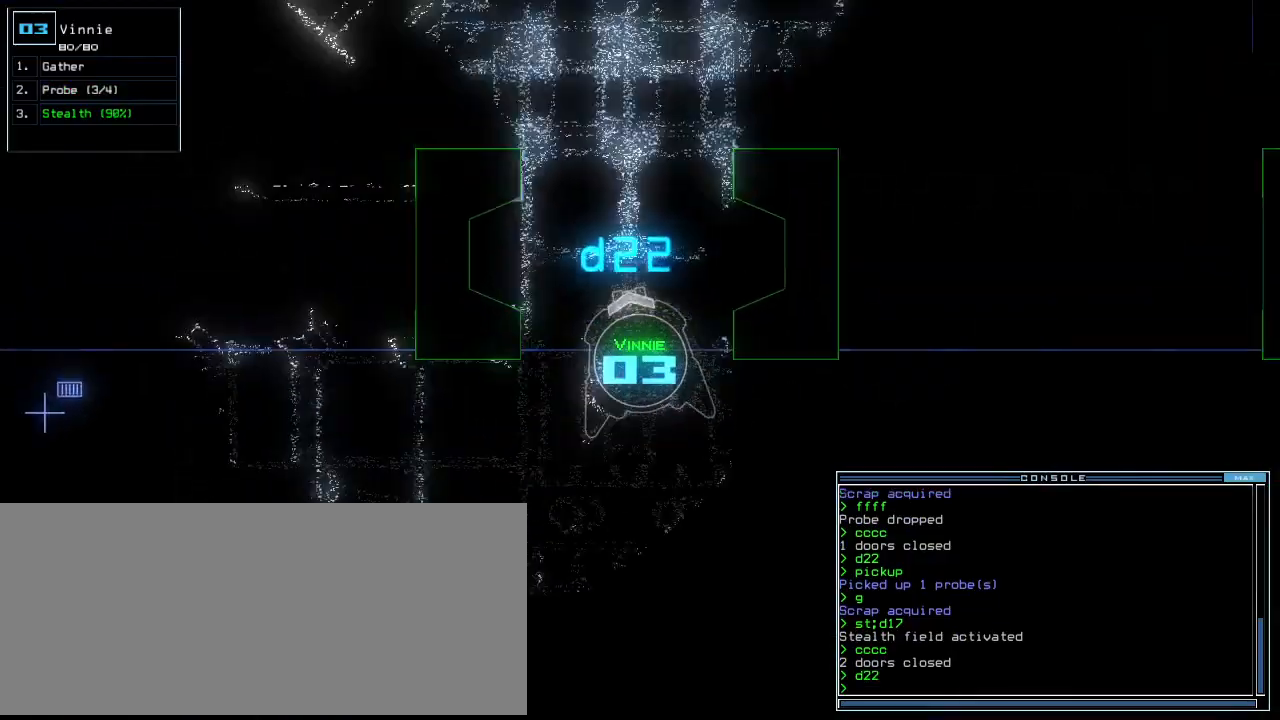
{"keys": ["up"], "events": [[380, "right", "down"], [460, "right", "up"]]}
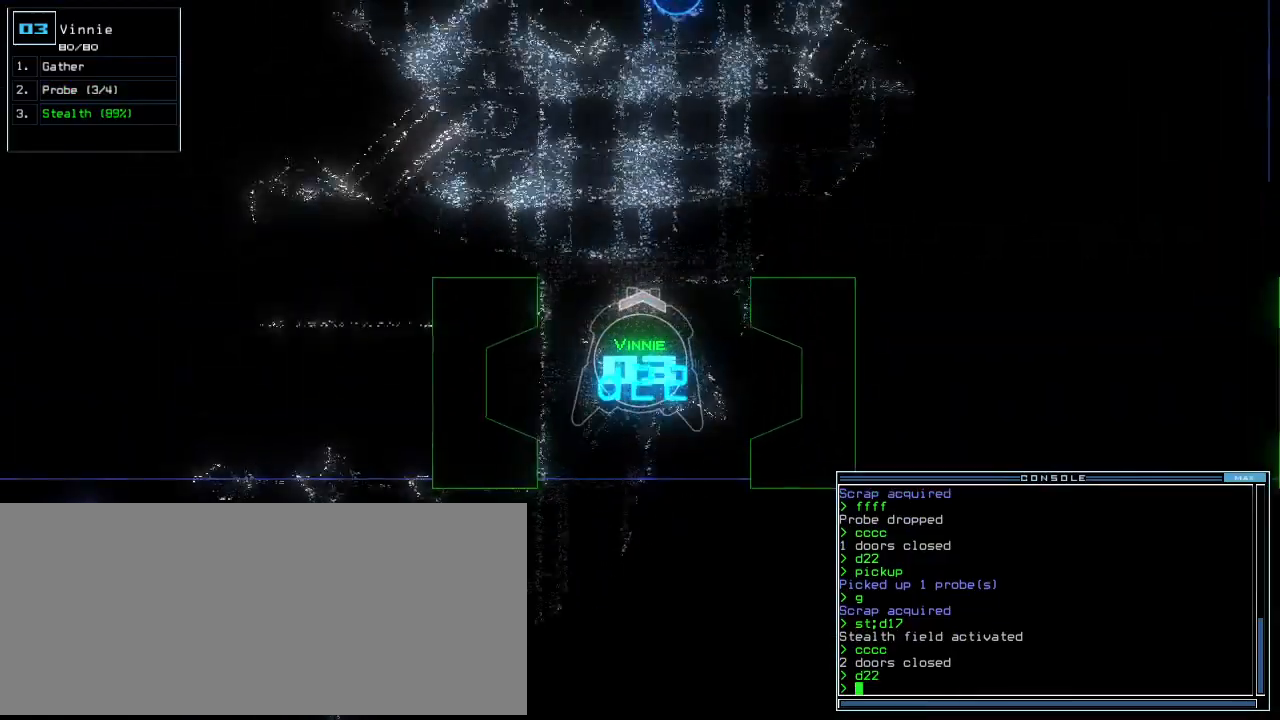
{"keys": ["up"], "events": [[260, "p", "down"], [320, "i", "down"], [380, "p", "up"], [420, "i", "up"]]}